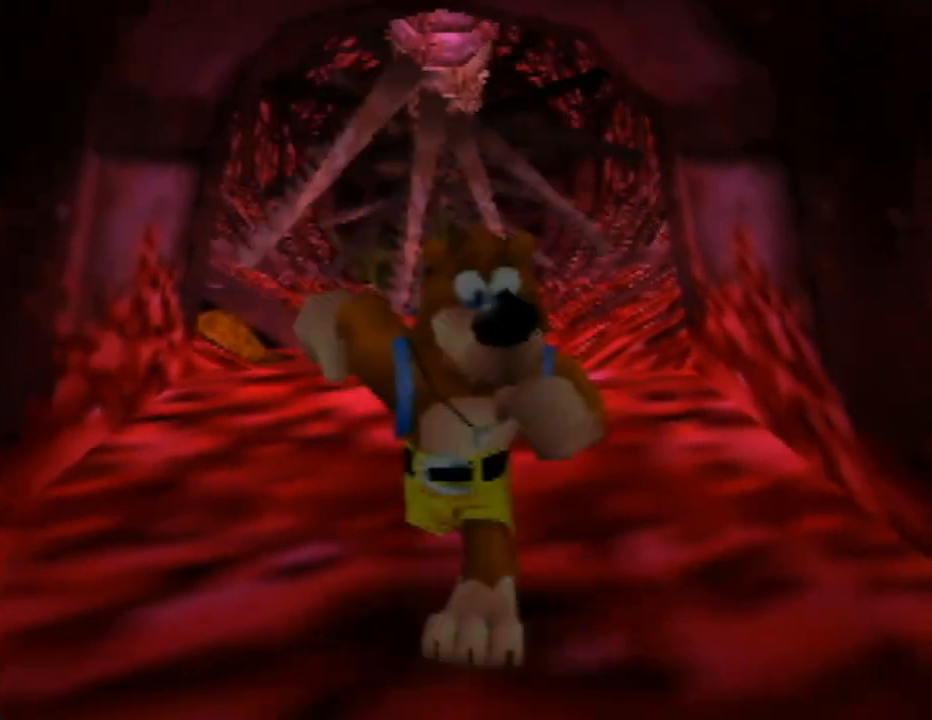
Gameplay with a controller (Nintendo layout); each line is a JSON object with the inputs held at the frame after it. "events" lists button and stick changes between this image and that frame as [ms after this image, input, new state], when the widget could be followed in between. Not read: L1 L3 R1 R3.
{"buttons": [], "left_stick": "down", "events": []}
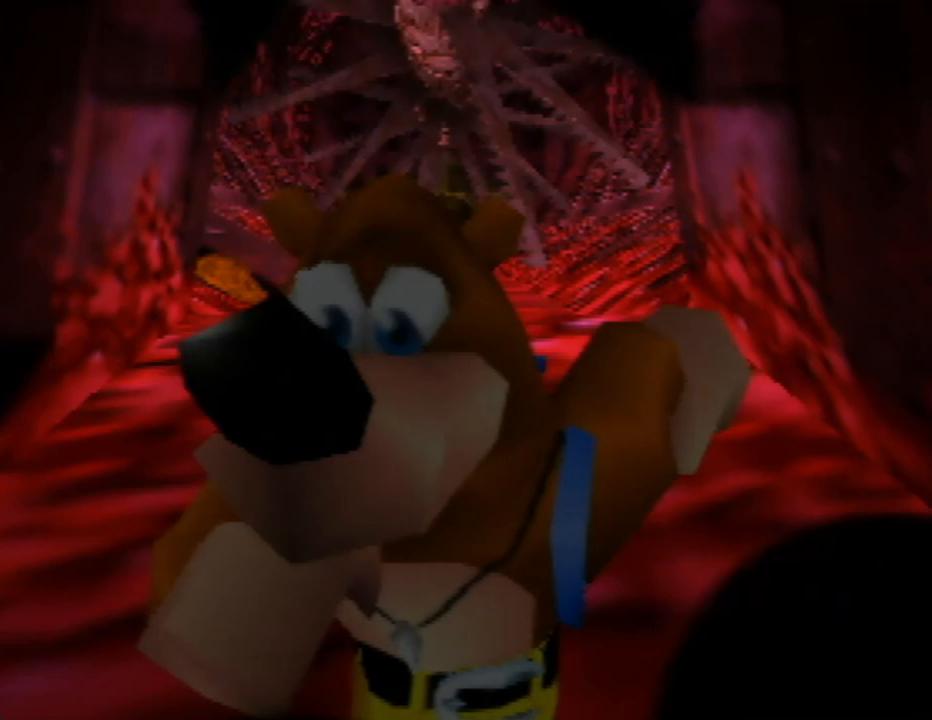
{"buttons": [], "left_stick": "center", "events": [[500, "left_stick", "center"]]}
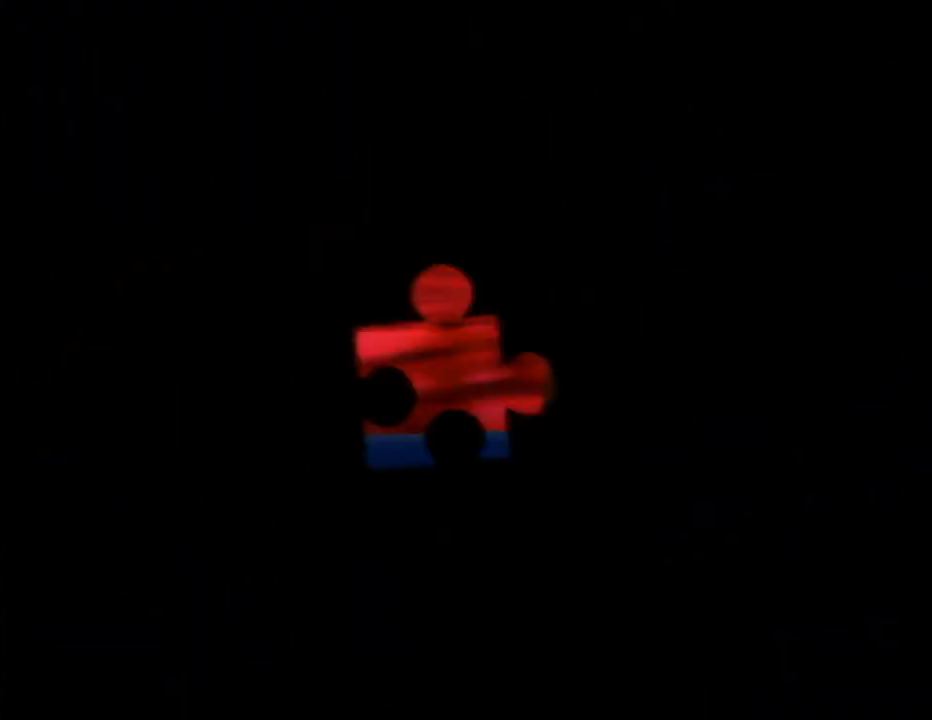
{"buttons": [], "left_stick": "center", "events": []}
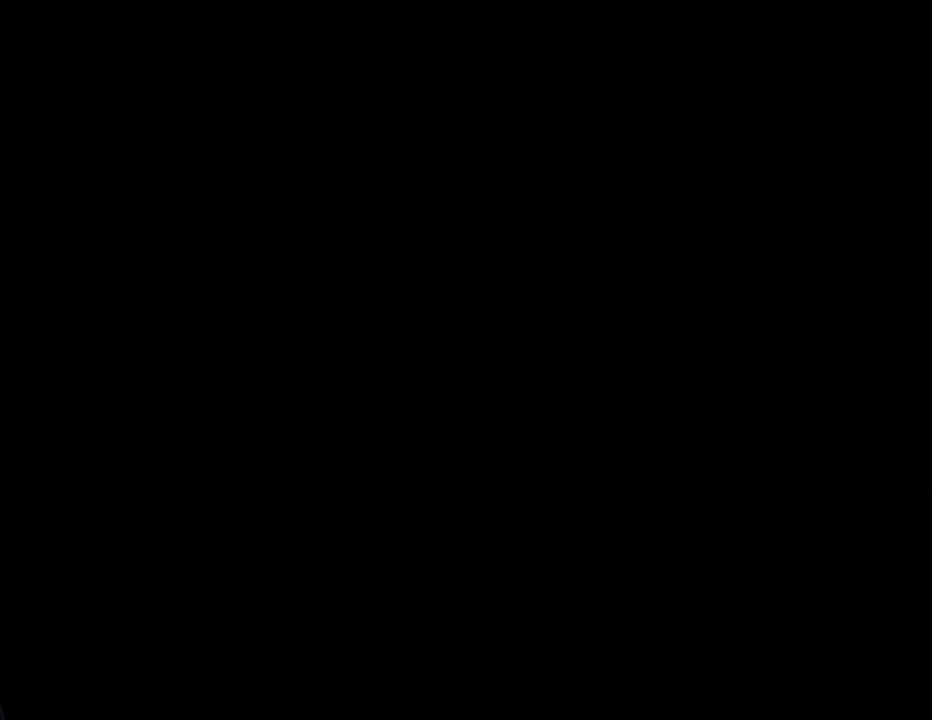
{"buttons": [], "left_stick": "center", "events": []}
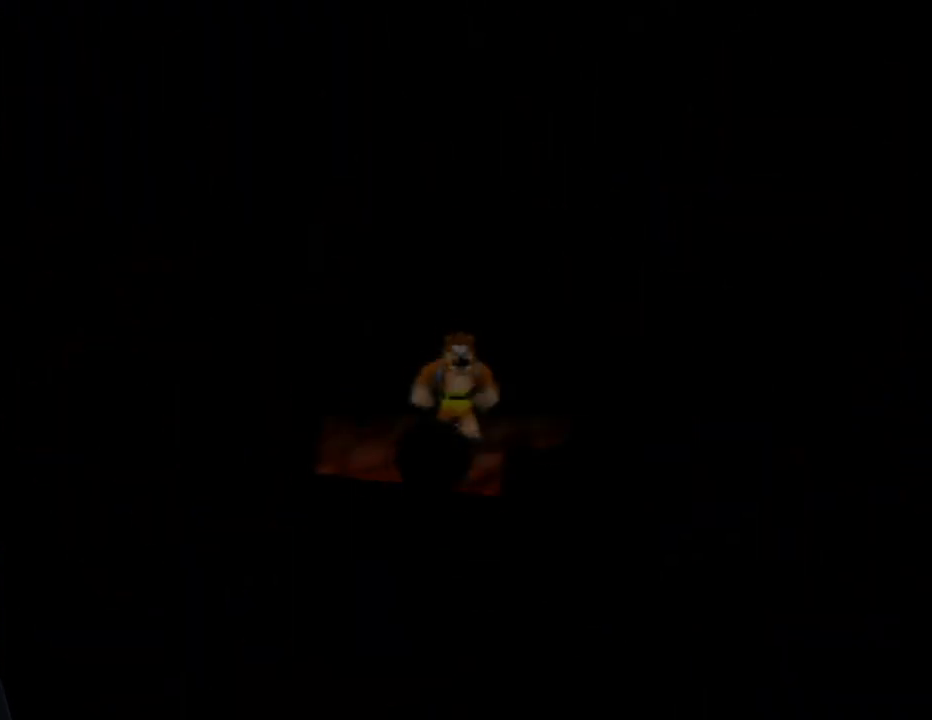
{"buttons": [], "left_stick": "center", "events": []}
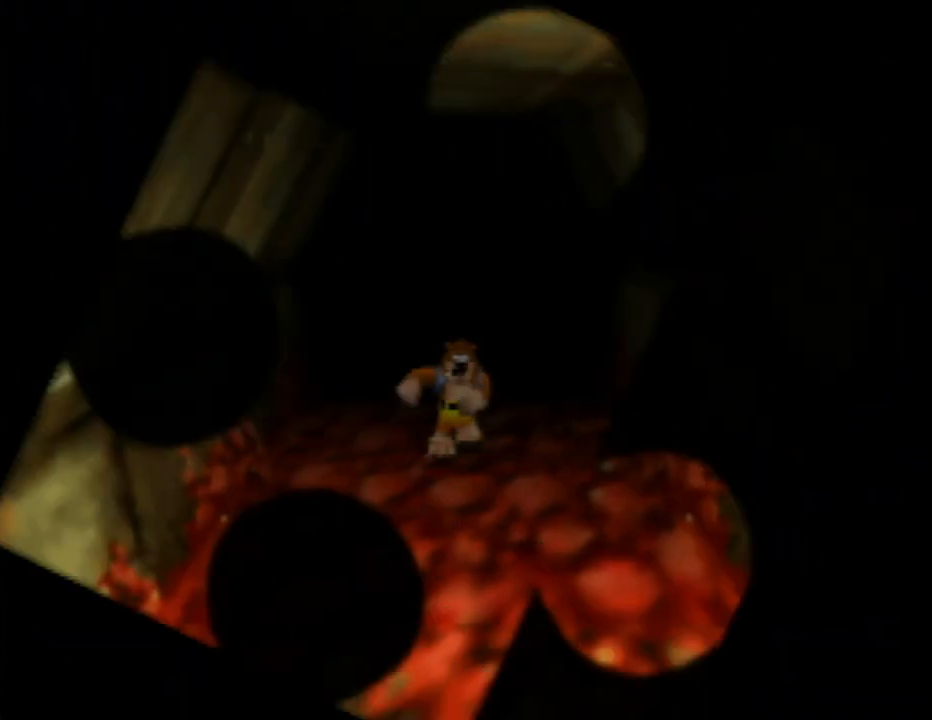
{"buttons": [], "left_stick": "down", "events": [[367, "left_stick", "down"]]}
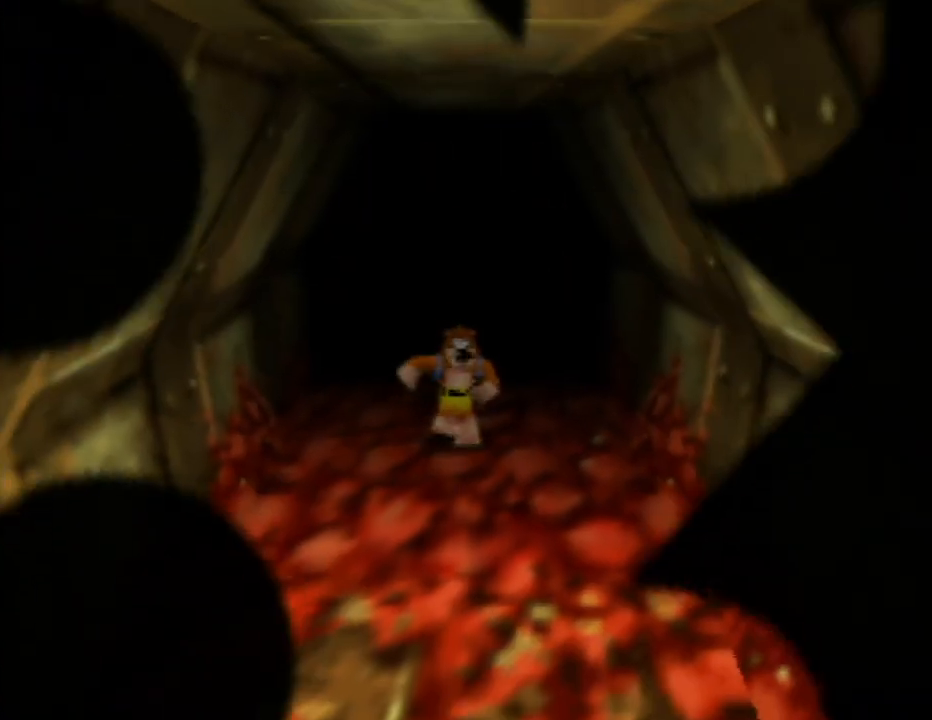
{"buttons": [], "left_stick": "down-right", "events": [[317, "left_stick", "down-right"], [333, "C_LEFT", "down"], [483, "C_LEFT", "up"]]}
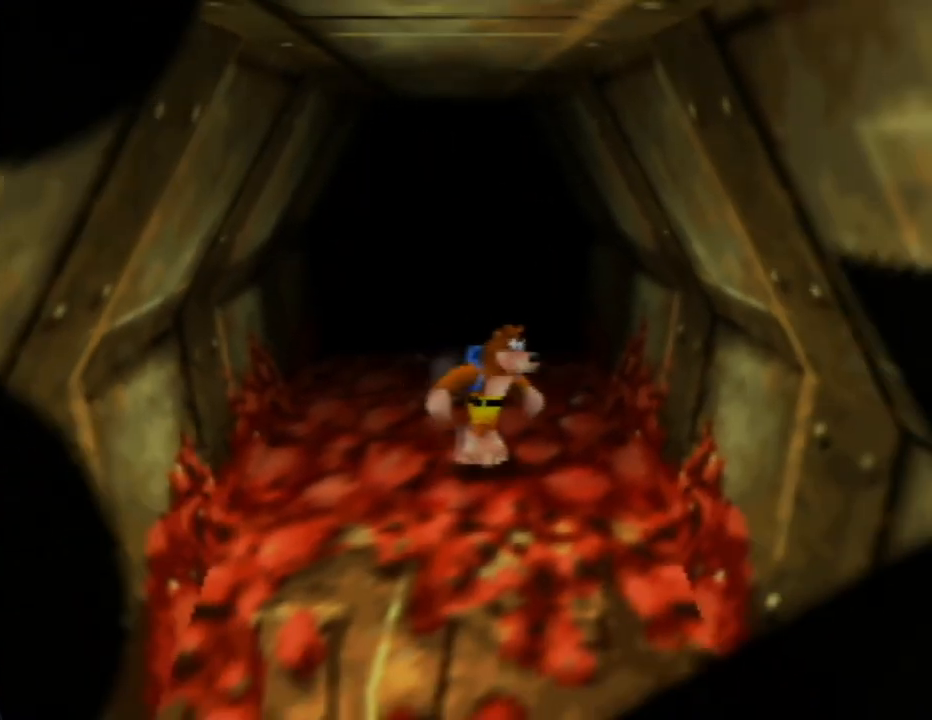
{"buttons": ["C_RIGHT"], "left_stick": "down-left", "events": [[133, "C_LEFT", "down"], [250, "C_LEFT", "up"], [250, "left_stick", "down"], [350, "left_stick", "down-left"], [467, "C_RIGHT", "down"]]}
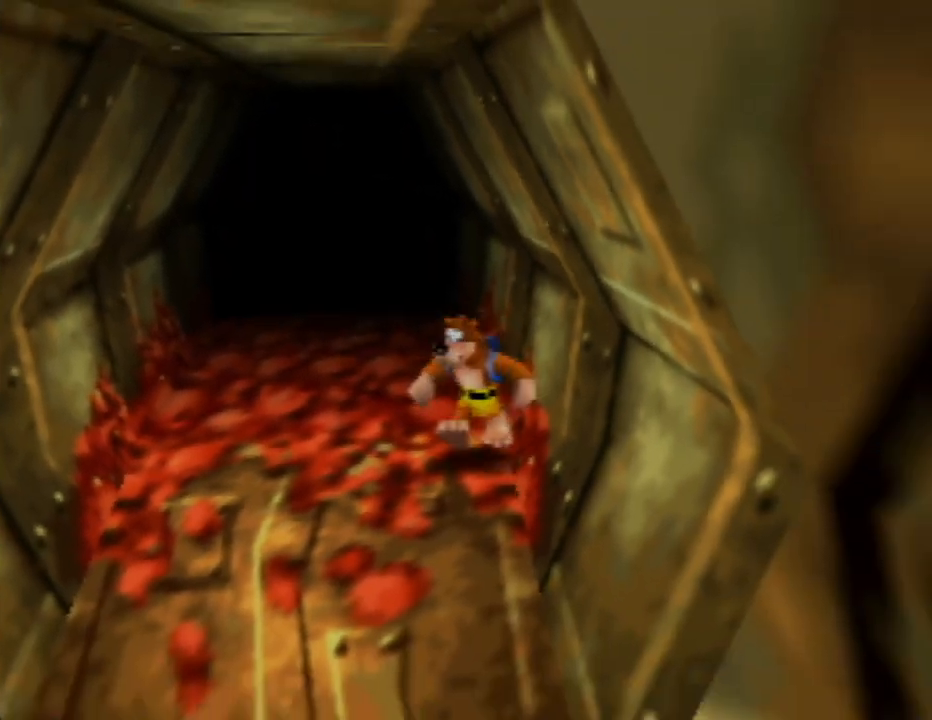
{"buttons": ["C_RIGHT"], "left_stick": "down", "events": [[117, "C_RIGHT", "up"], [183, "C_RIGHT", "down"], [283, "left_stick", "down"], [333, "C_RIGHT", "up"], [400, "C_RIGHT", "down"]]}
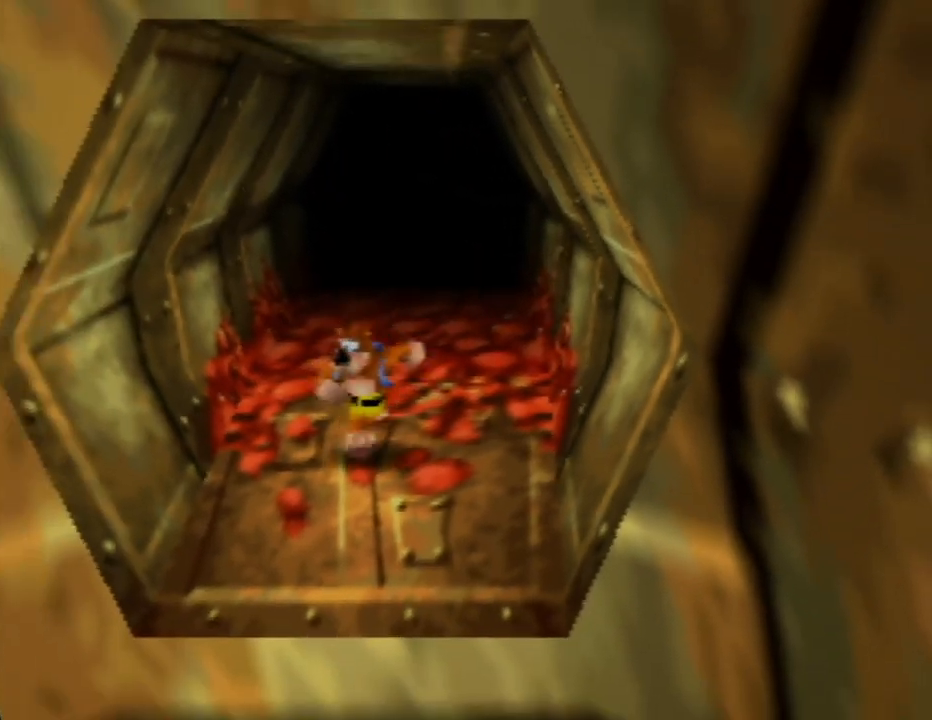
{"buttons": [], "left_stick": "down", "events": [[50, "C_RIGHT", "up"], [100, "C_RIGHT", "down"], [233, "C_RIGHT", "up"]]}
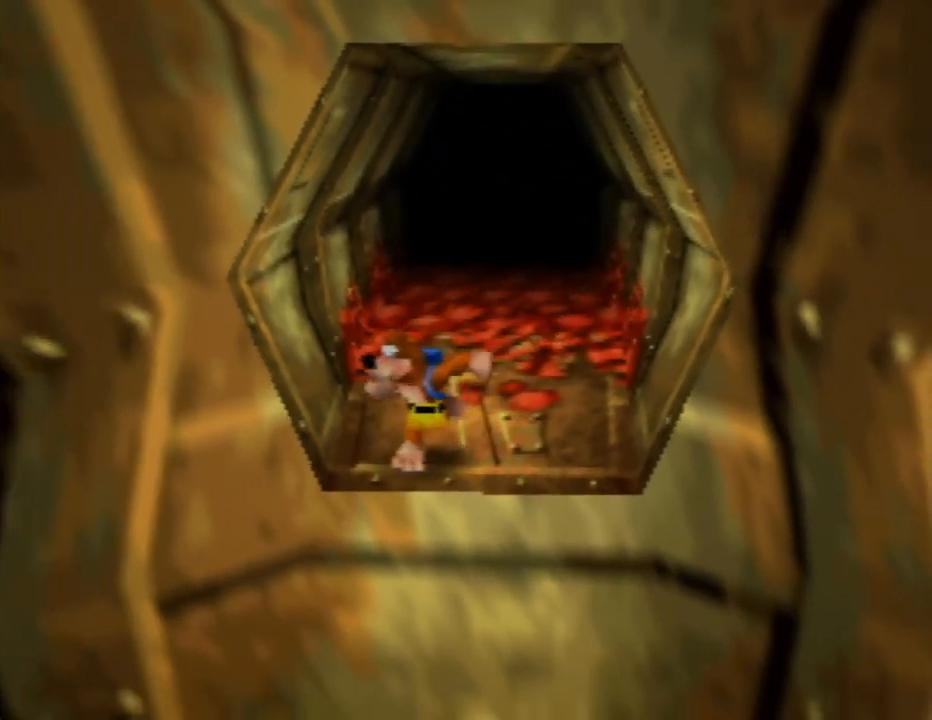
{"buttons": [], "left_stick": "center", "events": [[83, "left_stick", "down-right"], [317, "left_stick", "down-left"], [400, "left_stick", "center"]]}
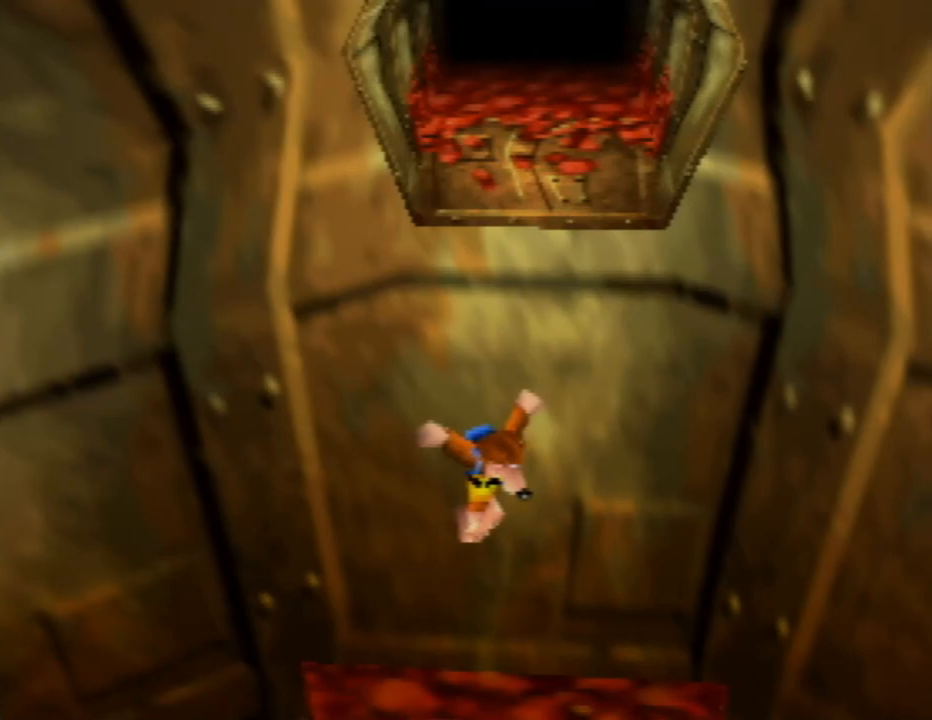
{"buttons": ["A"], "left_stick": "center", "events": [[50, "left_stick", "up"], [100, "A", "down"], [400, "left_stick", "center"]]}
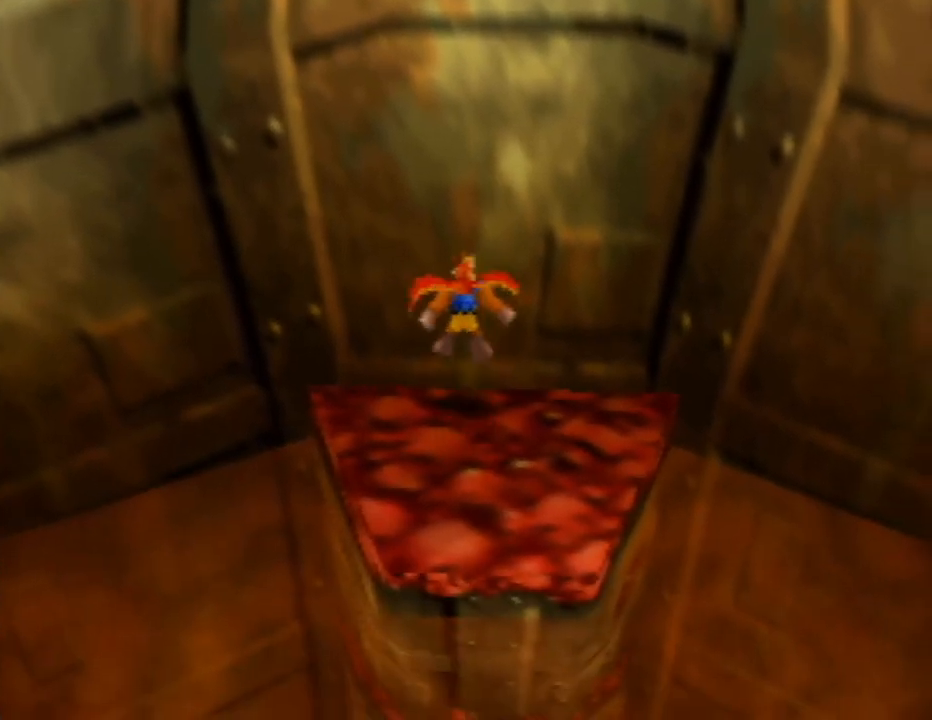
{"buttons": [], "left_stick": "down", "events": [[67, "A", "up"], [267, "C_RIGHT", "down"], [383, "C_RIGHT", "up"], [417, "left_stick", "down"]]}
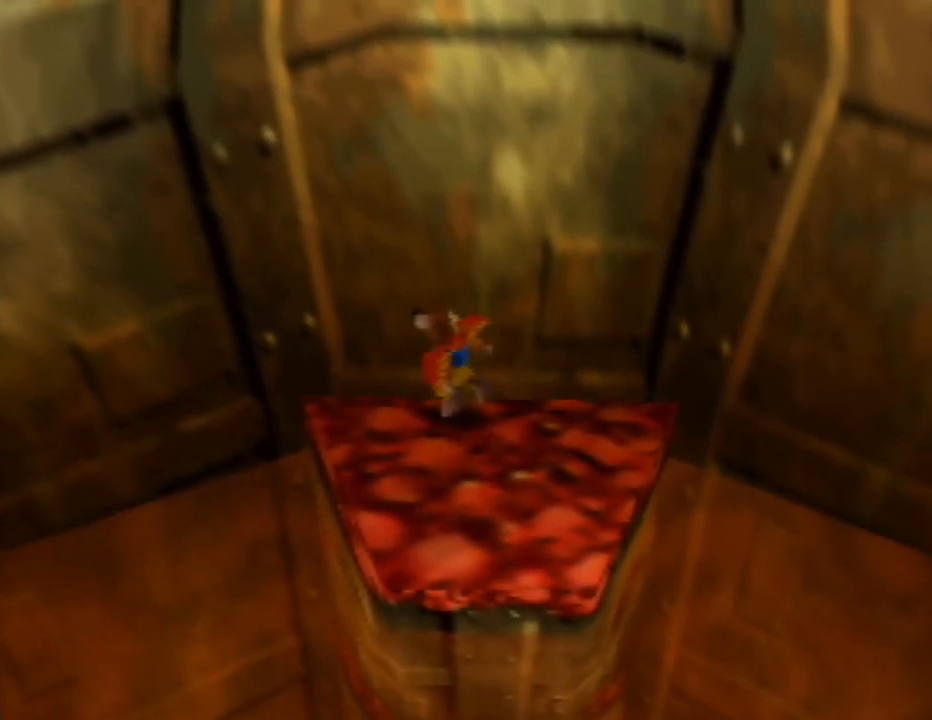
{"buttons": ["Z"], "left_stick": "center", "events": [[150, "left_stick", "down-left"], [267, "Z", "down"], [317, "left_stick", "center"]]}
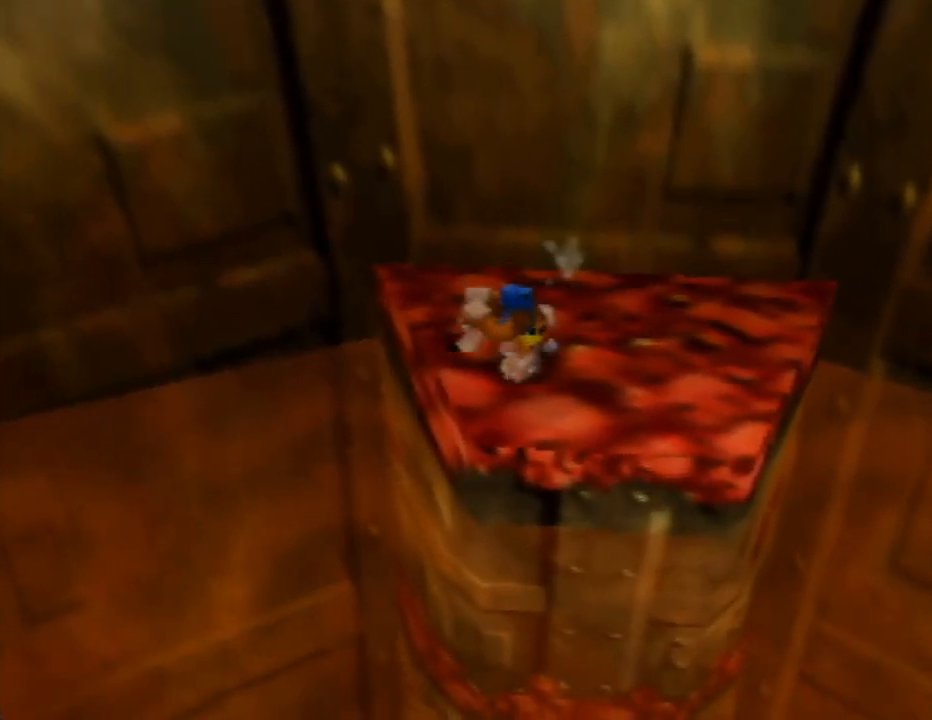
{"buttons": [], "left_stick": "center", "events": [[117, "Z", "up"], [283, "C_UP", "down"], [417, "C_UP", "up"]]}
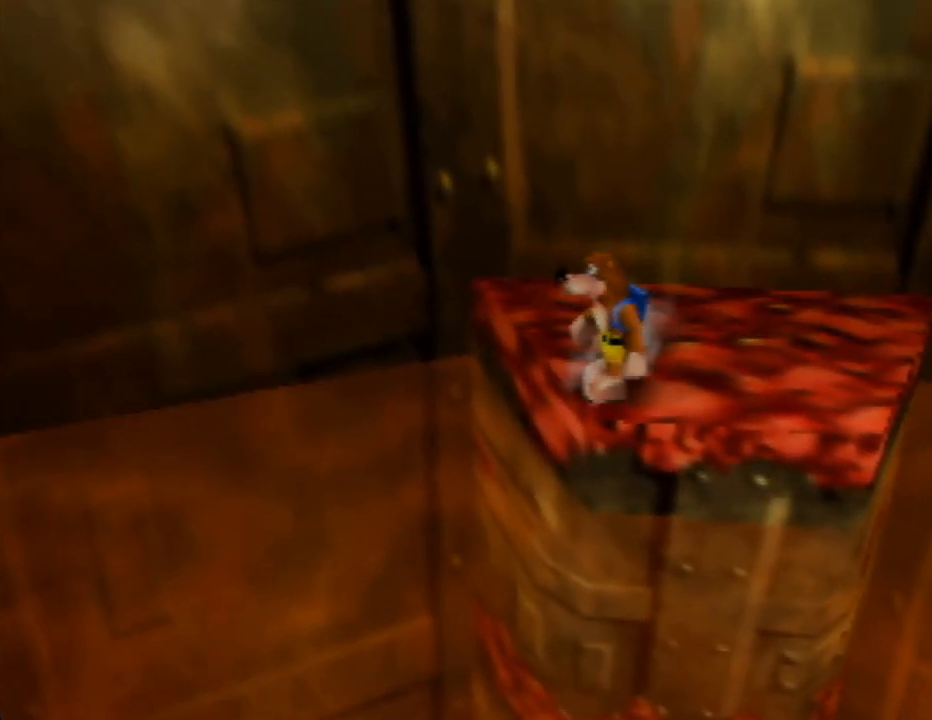
{"buttons": [], "left_stick": "center", "events": []}
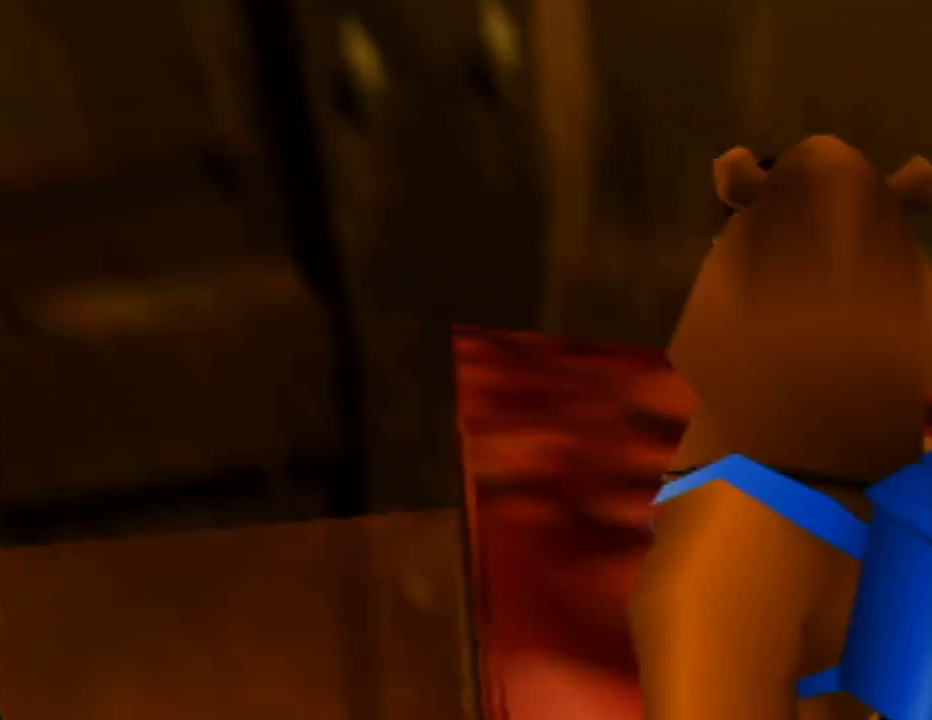
{"buttons": [], "left_stick": "up-left", "events": [[67, "left_stick", "left"], [250, "left_stick", "up-left"]]}
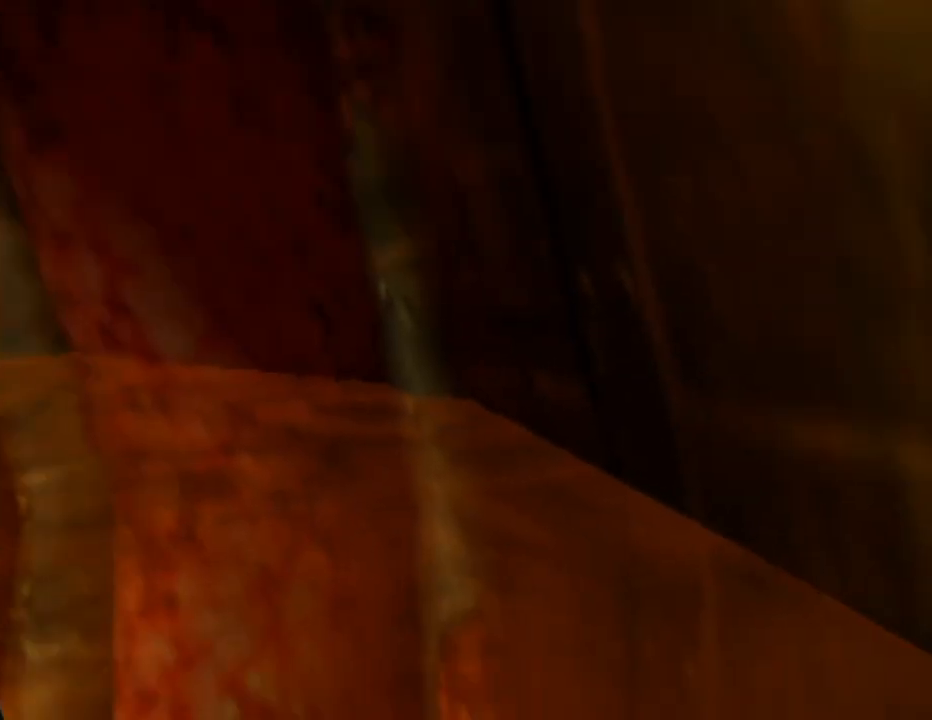
{"buttons": [], "left_stick": "center", "events": [[217, "left_stick", "left"], [417, "left_stick", "center"]]}
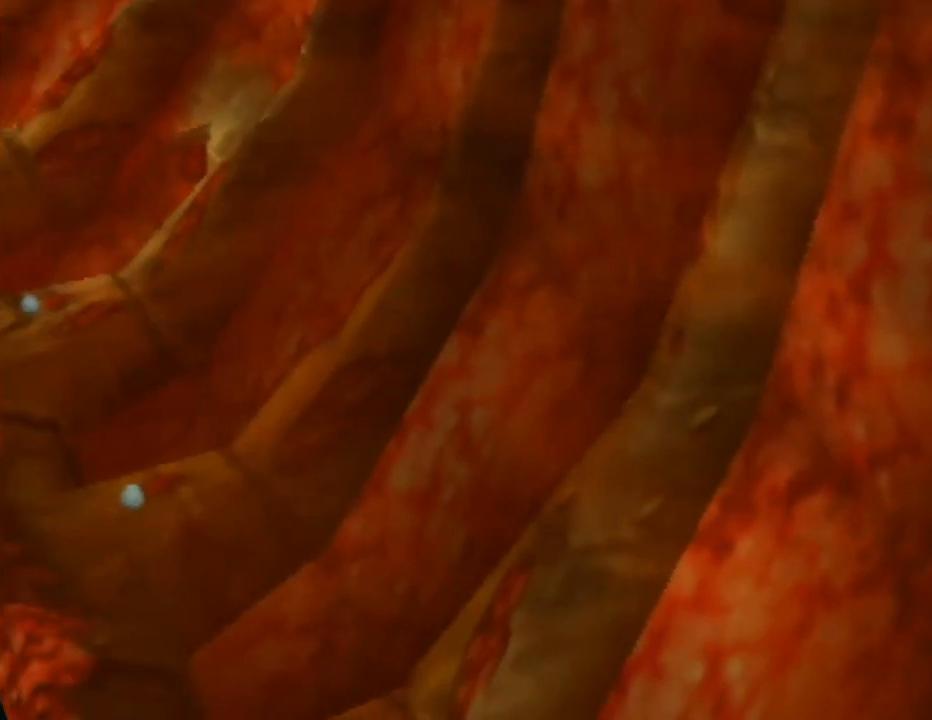
{"buttons": [], "left_stick": "center", "events": [[83, "left_stick", "down-left"], [400, "left_stick", "center"]]}
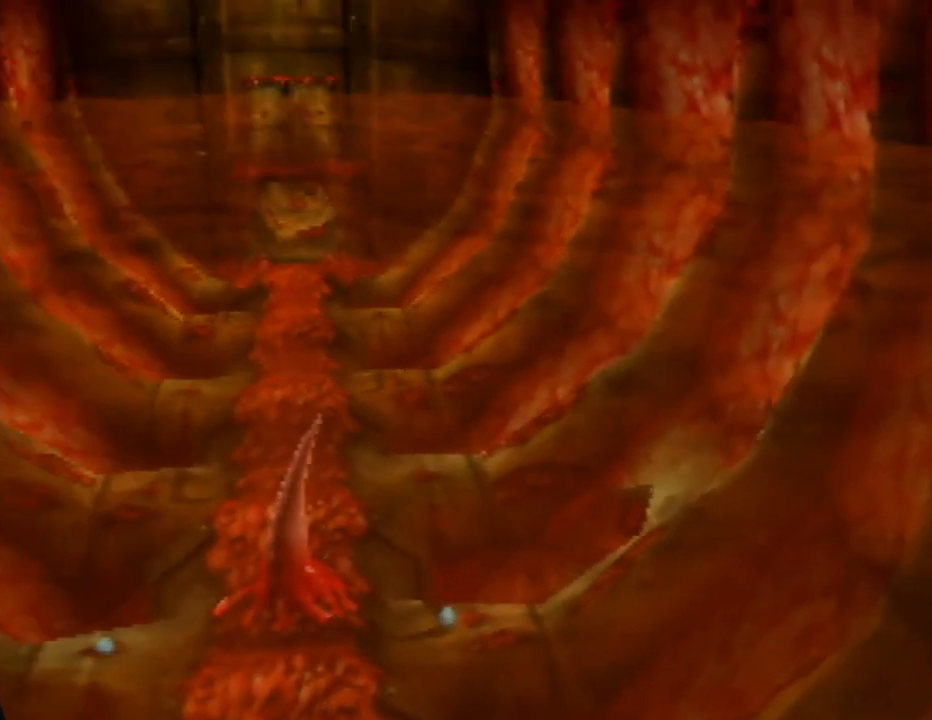
{"buttons": [], "left_stick": "center", "events": [[100, "left_stick", "left"], [267, "left_stick", "center"]]}
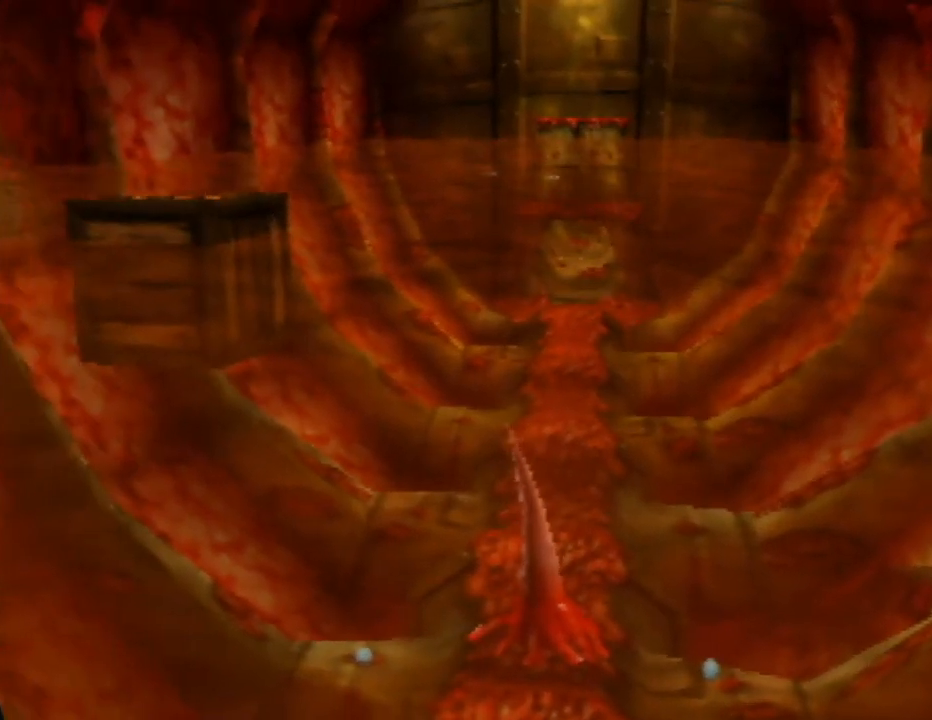
{"buttons": [], "left_stick": "center", "events": []}
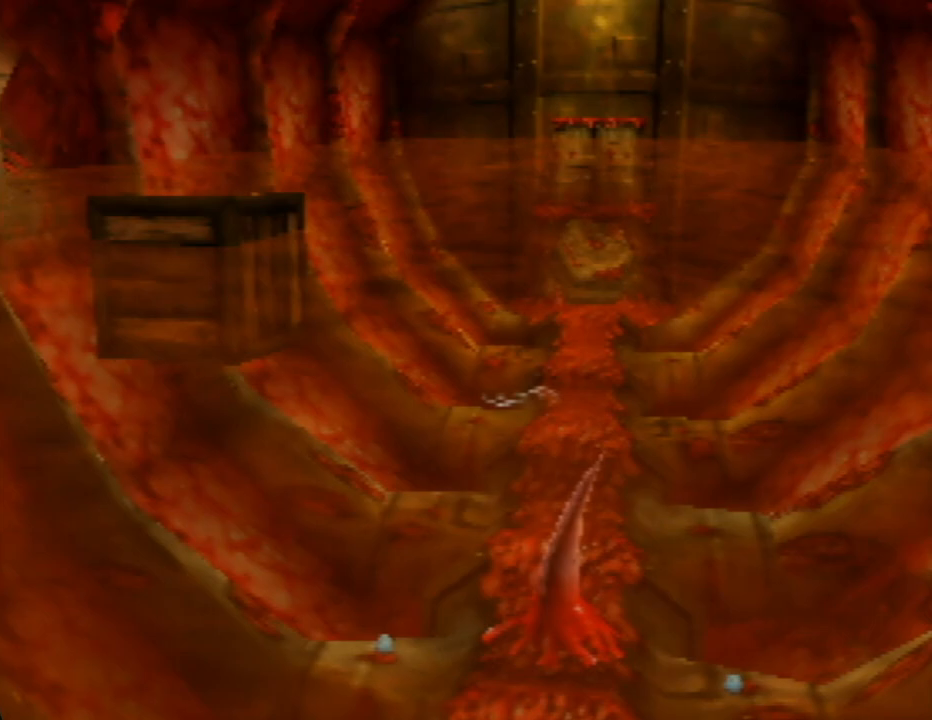
{"buttons": [], "left_stick": "center", "events": []}
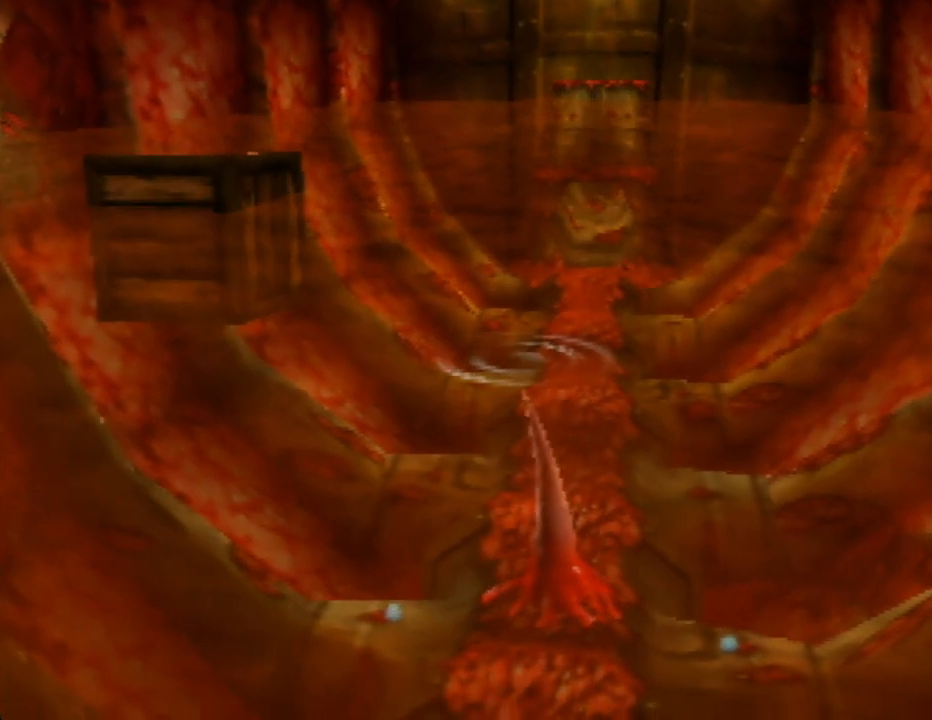
{"buttons": [], "left_stick": "down", "events": [[50, "left_stick", "up-right"], [150, "left_stick", "down-right"], [233, "left_stick", "down"]]}
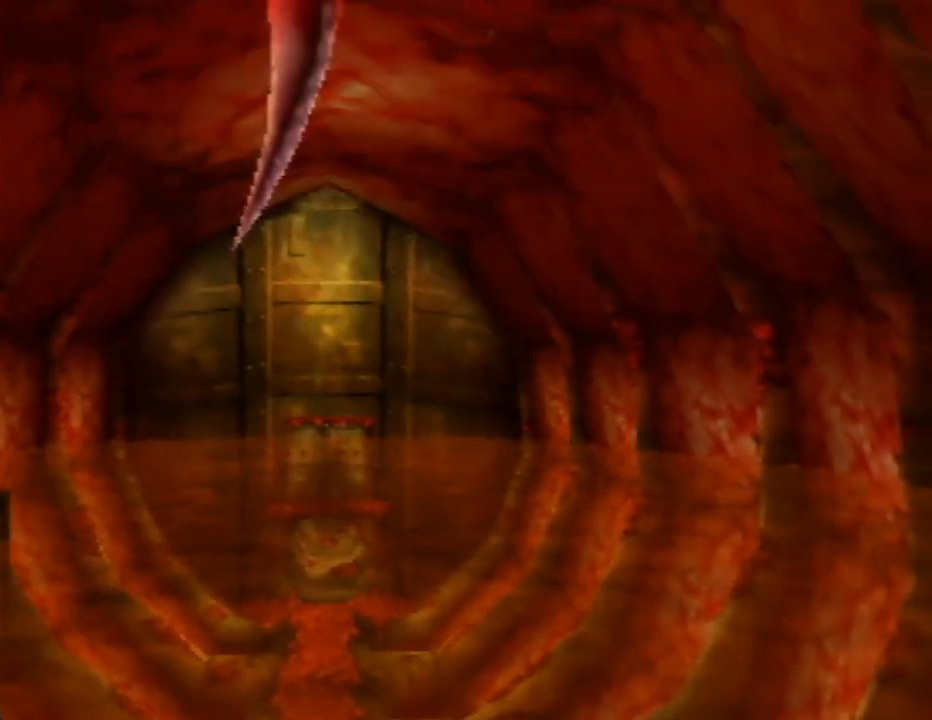
{"buttons": ["C_UP"], "left_stick": "center", "events": [[33, "left_stick", "center"], [400, "C_UP", "down"]]}
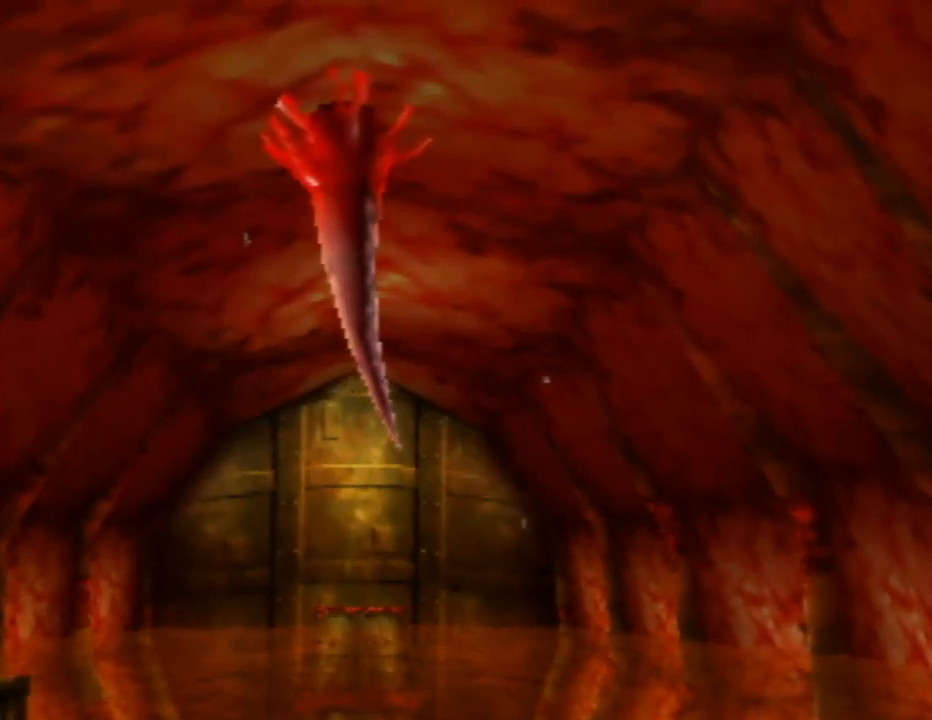
{"buttons": ["A"], "left_stick": "up", "events": [[67, "C_UP", "up"], [217, "left_stick", "up"], [383, "A", "down"]]}
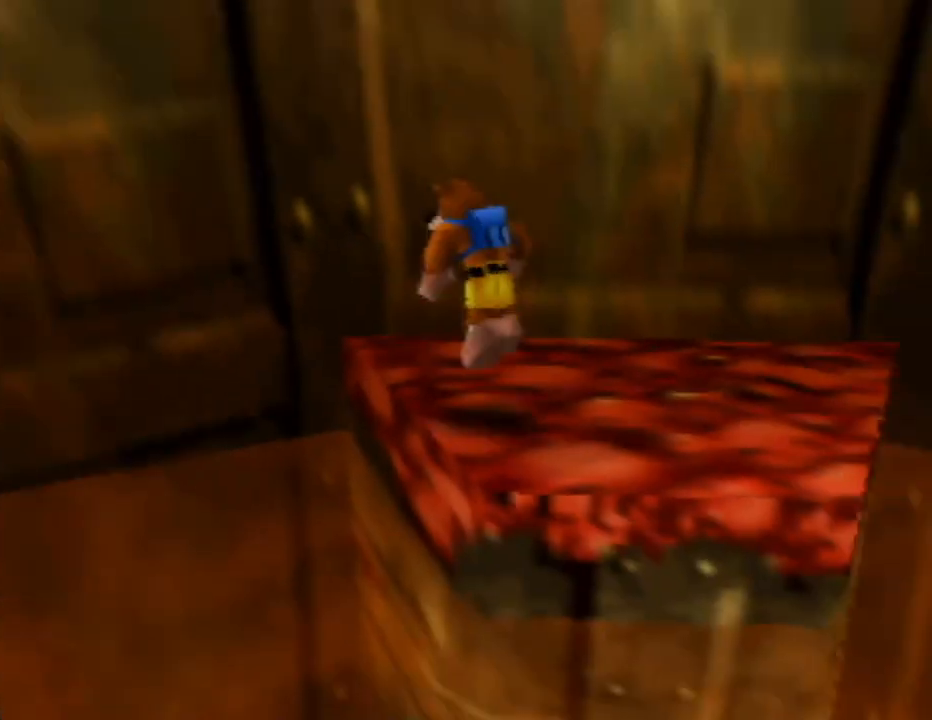
{"buttons": [], "left_stick": "down-left", "events": [[50, "A", "up"], [167, "left_stick", "up-left"], [300, "left_stick", "left"], [500, "left_stick", "down-left"]]}
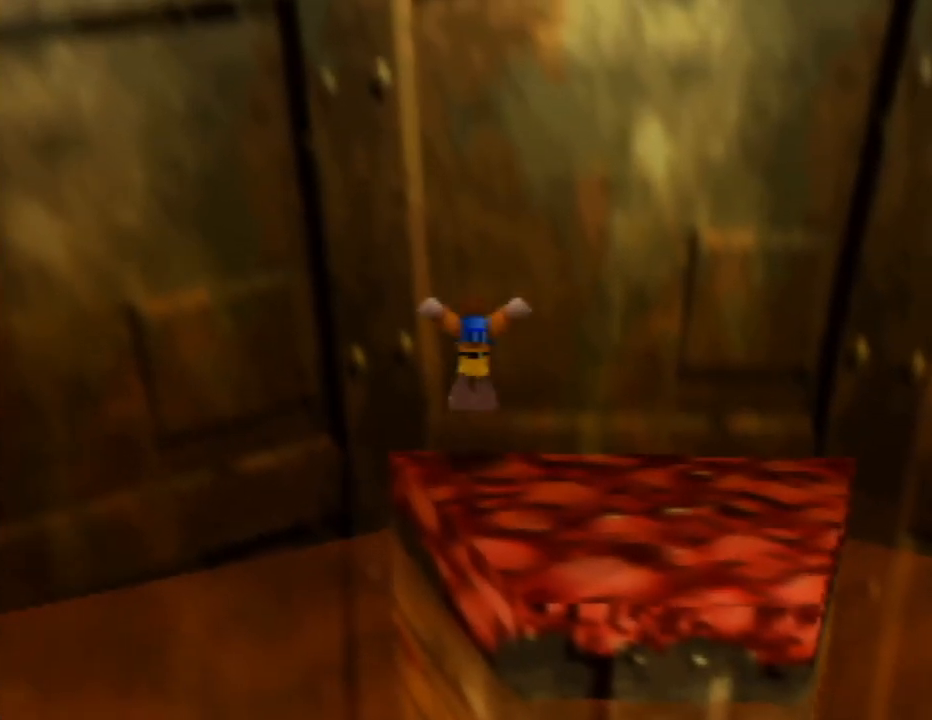
{"buttons": [], "left_stick": "down-left", "events": []}
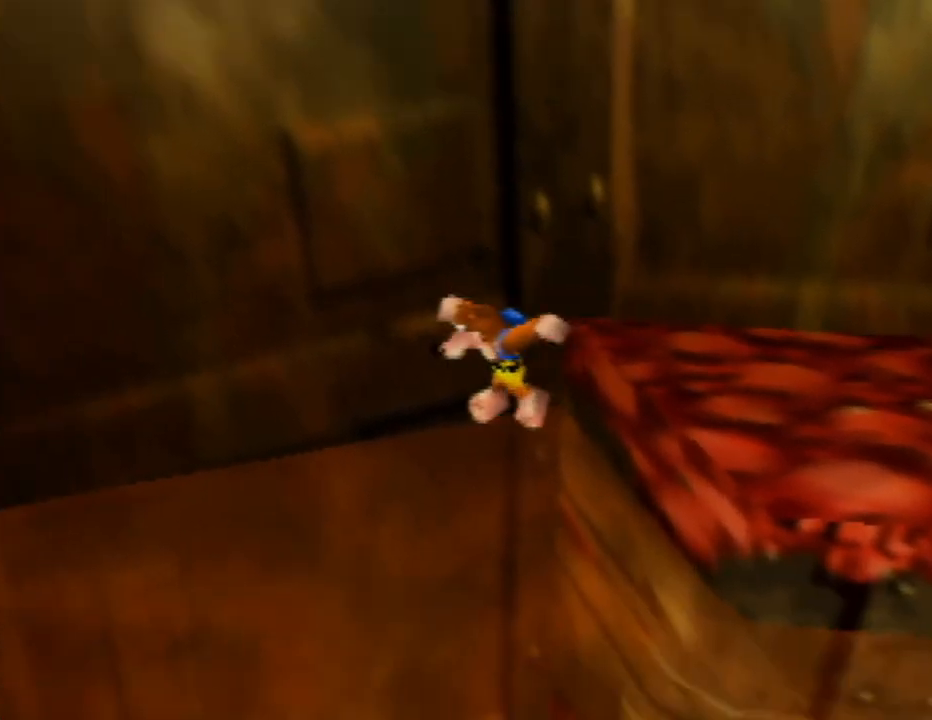
{"buttons": [], "left_stick": "down-left", "events": [[50, "left_stick", "left"], [383, "left_stick", "down-left"]]}